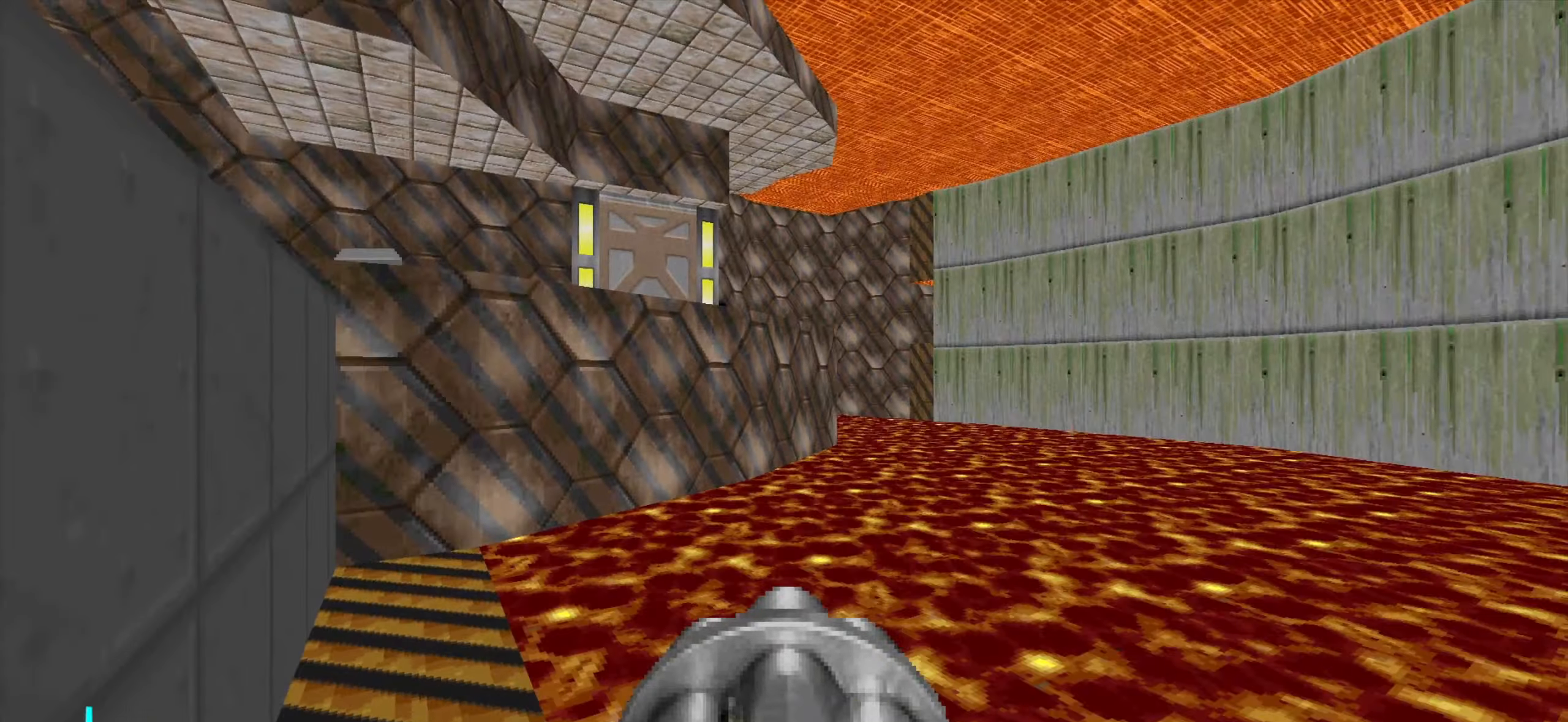
Gameplay with keyboard and mouse; each line is a JSON object with the keys and mouse buttons held at the frame after it. "events" lists presses ("down") and releases ("up") of "1", "2", "3", "4", "a", "alt", "c", "ctrl", "d", "e", "f", "q", "r", "s", "shift", "space", "tab", "v", "w", "x", "z", "mouse_left", "mouse_wheel" and "mouse_right" between this image and that frame as [ms after this image, input, new state], when the widget could be followed in between. "mouse_left", "mouse_wheel", "mouse_right" = the "left", "wheel", "right" buttons of the "mouse" list. No other keys are recorded. "wheel" means that the mouse wheel is clicked or scrolled. Not read: mouse_move.
{"keys": ["a"], "mouse": [], "events": [[33, "a", "down"], [183, "a", "up"], [283, "a", "down"]]}
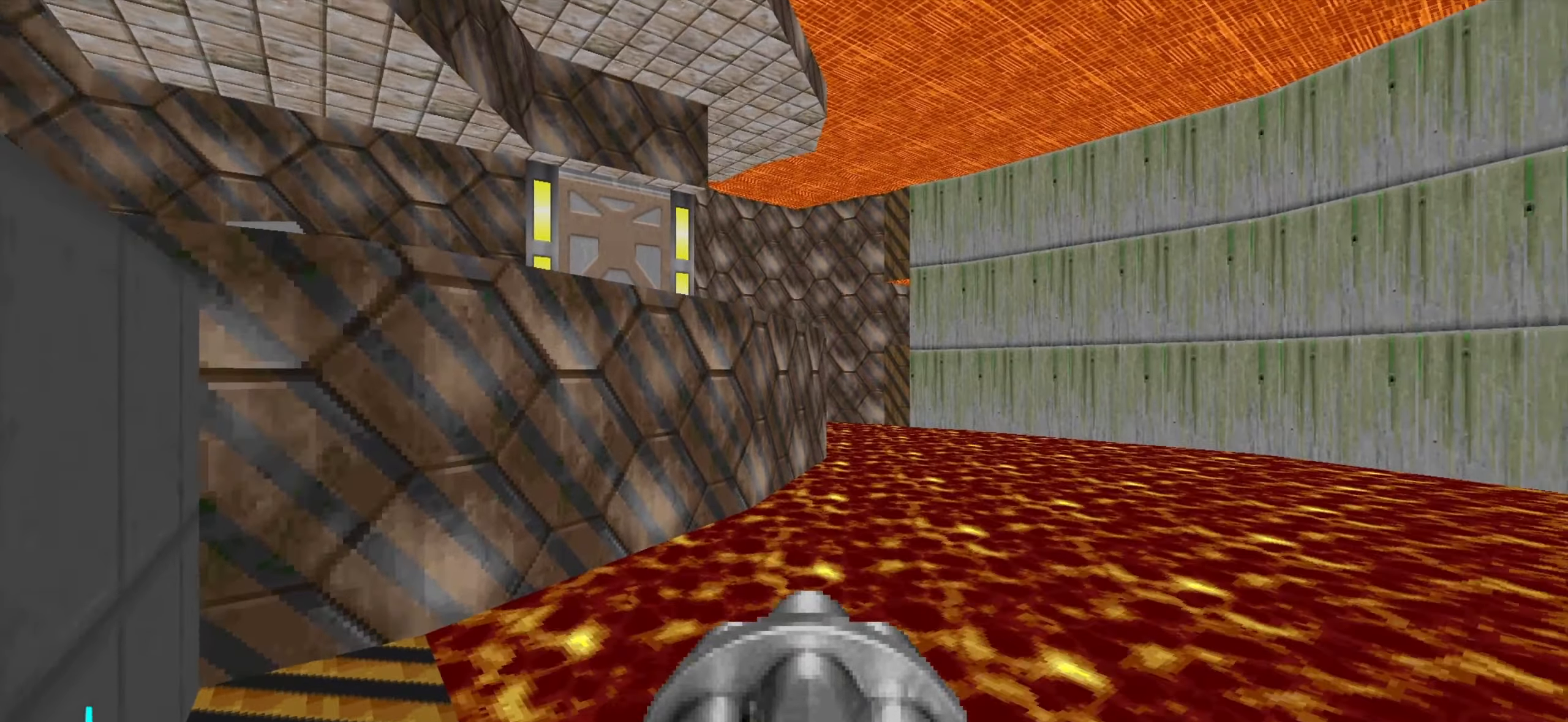
{"keys": ["a"], "mouse": [], "events": [[150, "a", "up"], [250, "a", "down"], [333, "a", "up"], [383, "a", "down"]]}
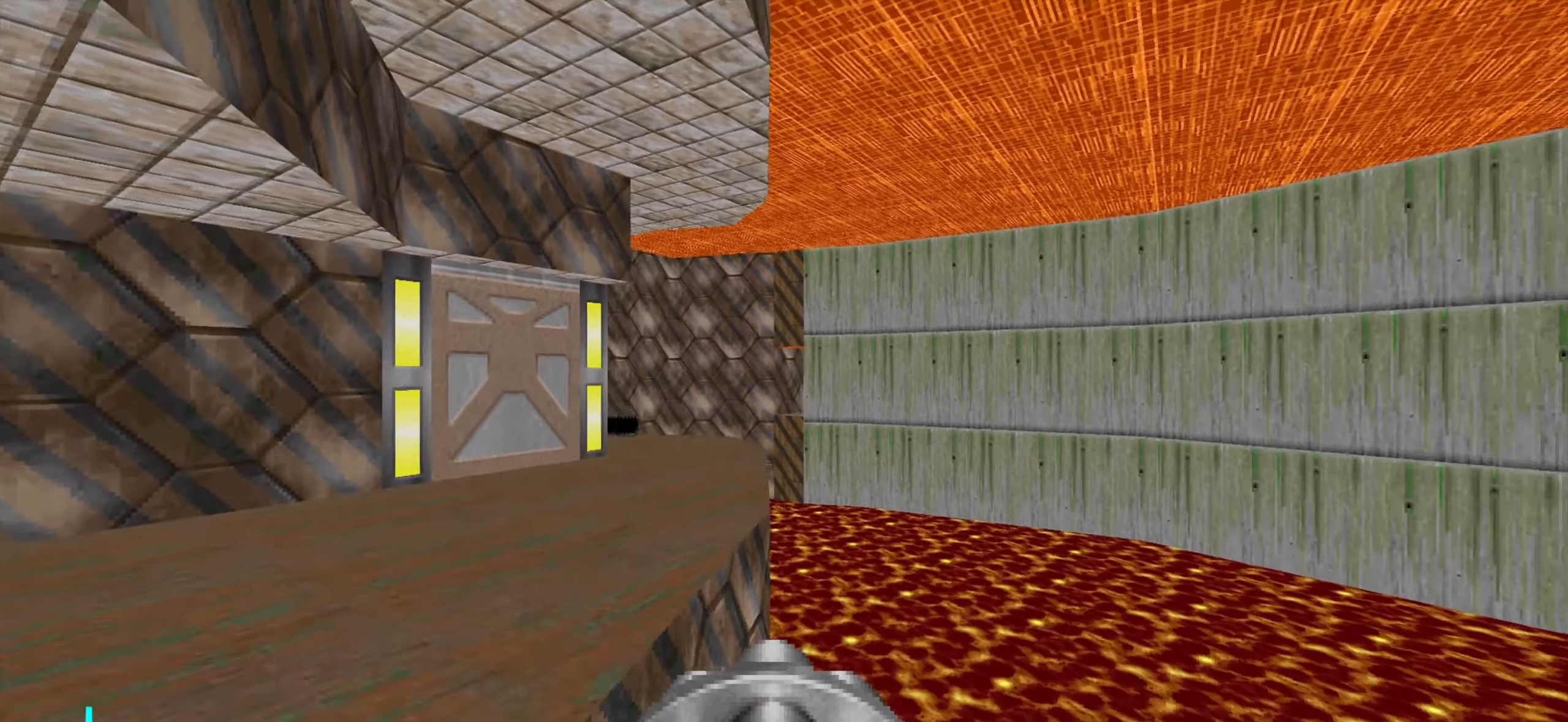
{"keys": ["d", "w"], "mouse": [], "events": [[33, "w", "down"], [200, "a", "up"], [400, "d", "down"]]}
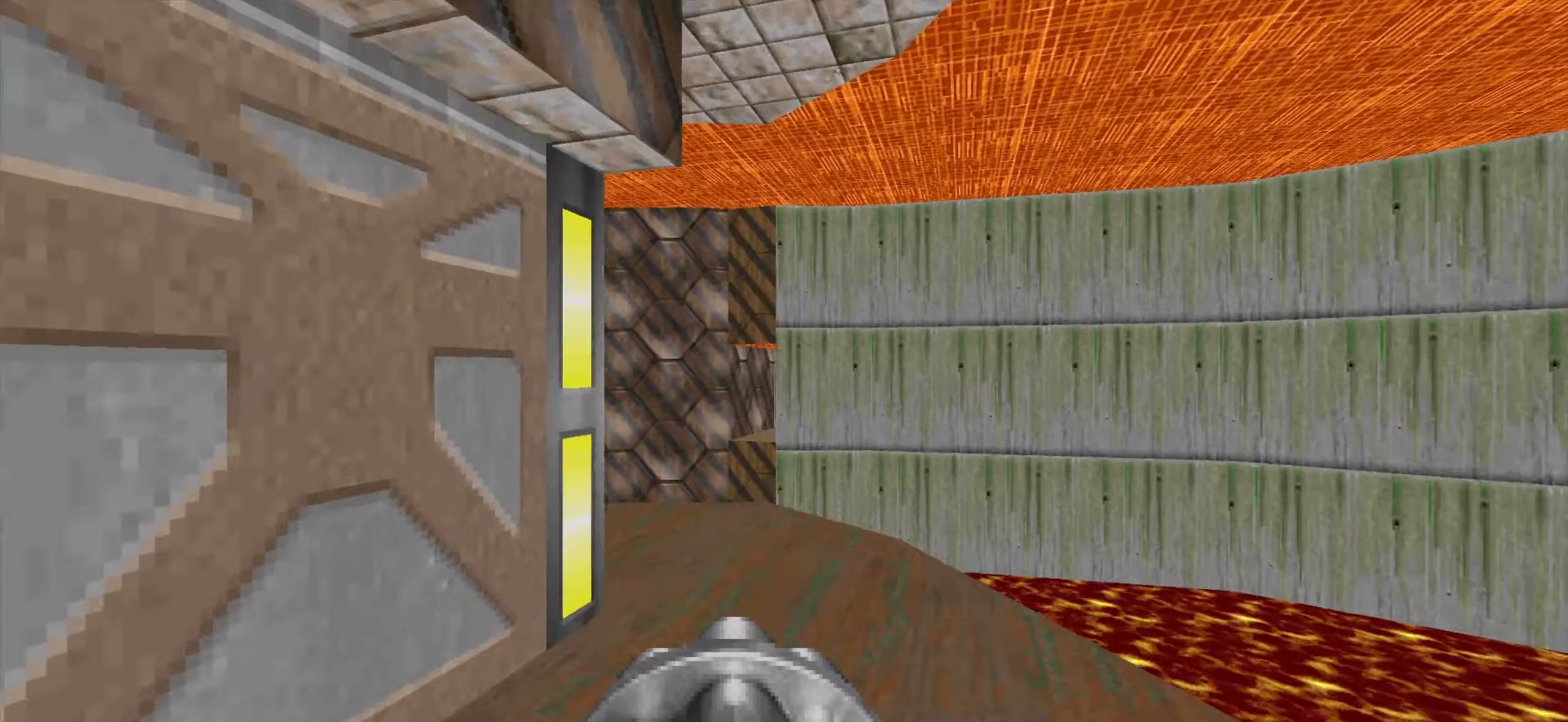
{"keys": [], "mouse": [], "events": [[33, "w", "up"], [83, "d", "up"], [316, "a", "down"], [416, "a", "up"]]}
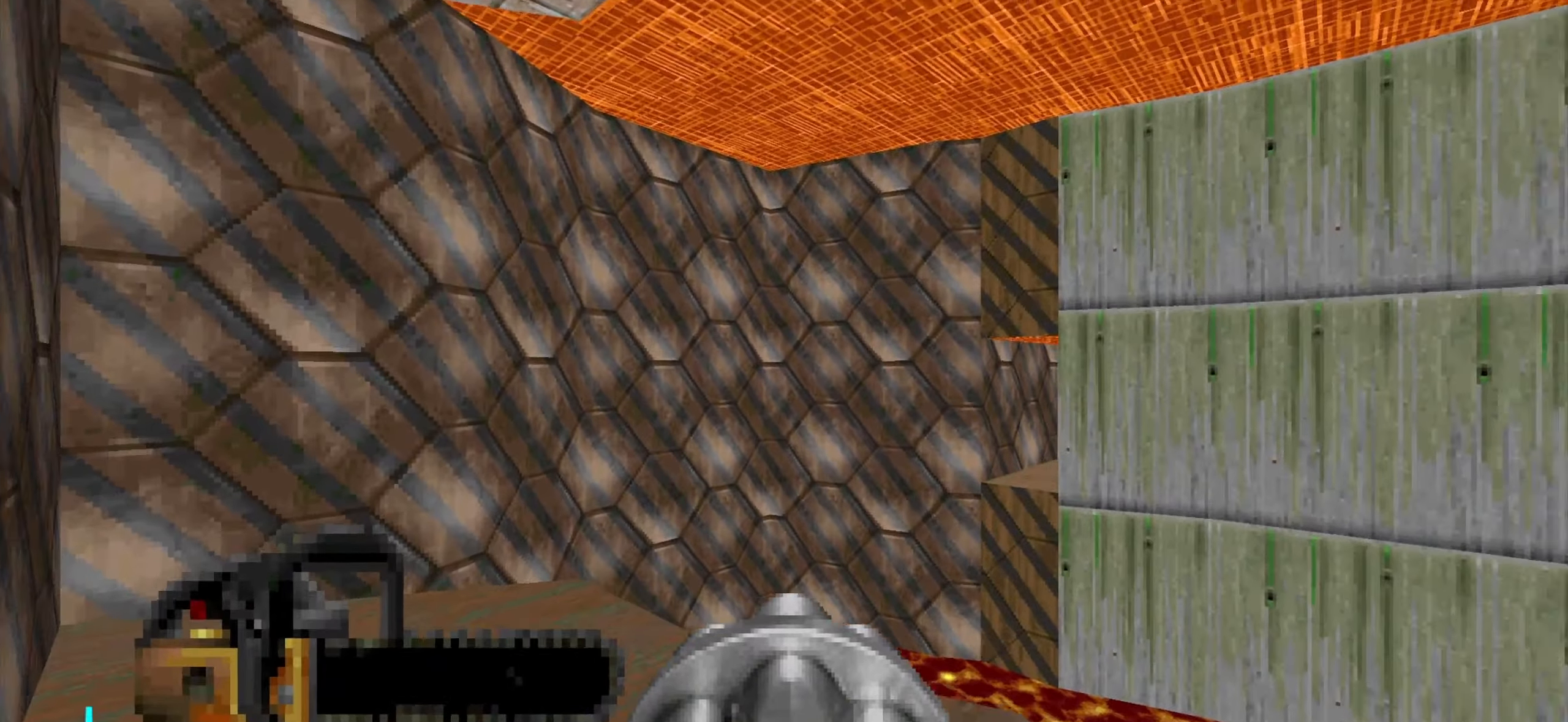
{"keys": [], "mouse": [], "events": [[350, "a", "down"], [383, "a", "up"]]}
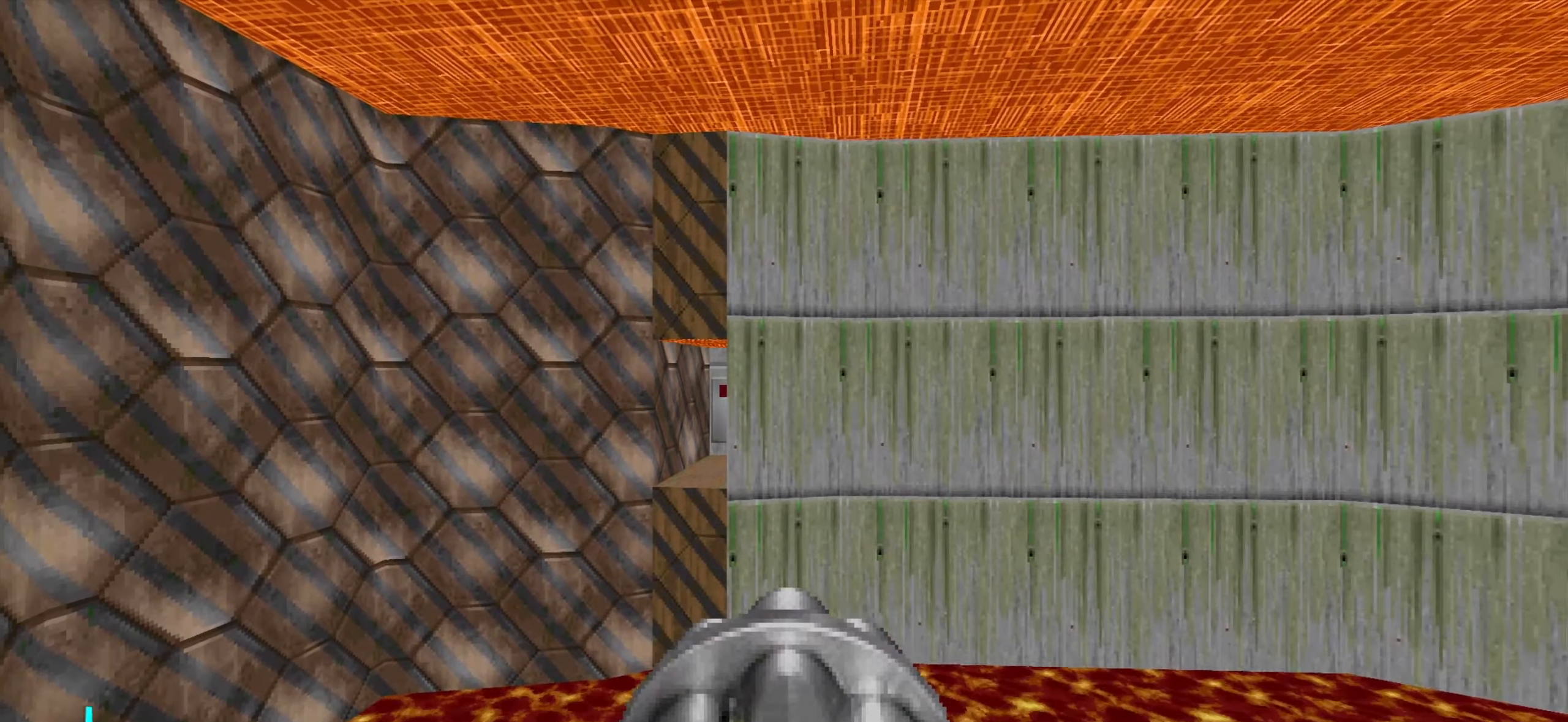
{"keys": [], "mouse": [], "events": [[266, "d", "down"], [316, "d", "up"]]}
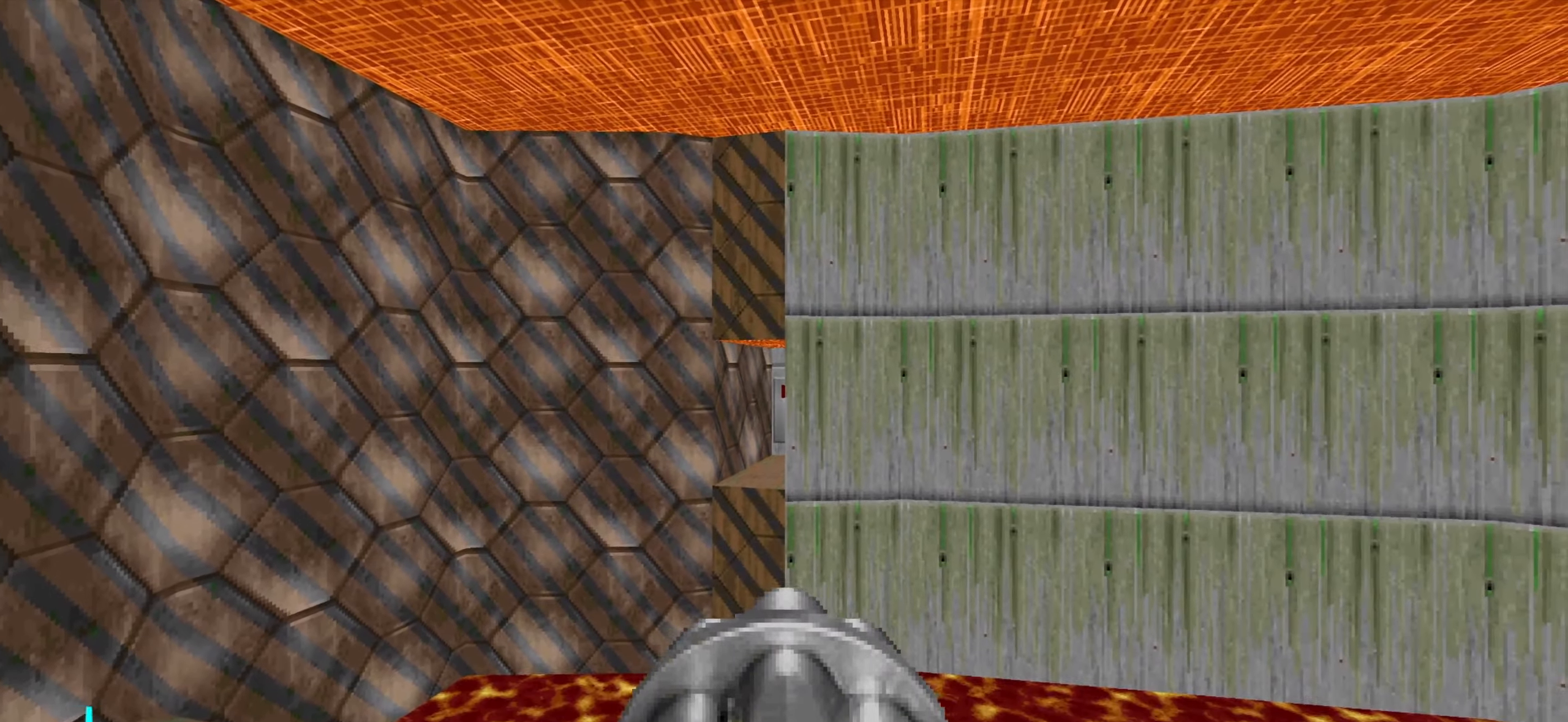
{"keys": ["a"], "mouse": [], "events": [[200, "a", "down"], [250, "a", "up"], [483, "a", "down"]]}
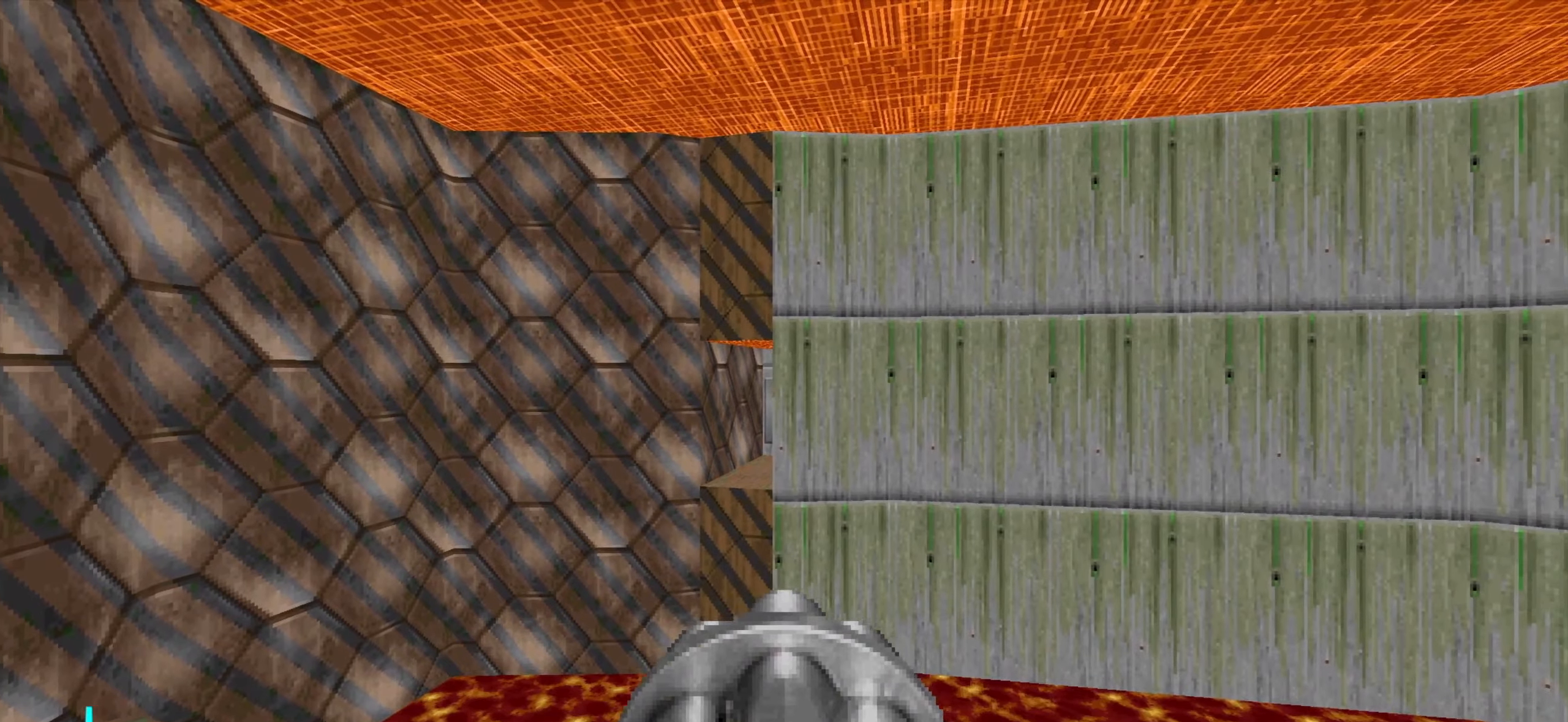
{"keys": [], "mouse": [], "events": [[33, "a", "up"]]}
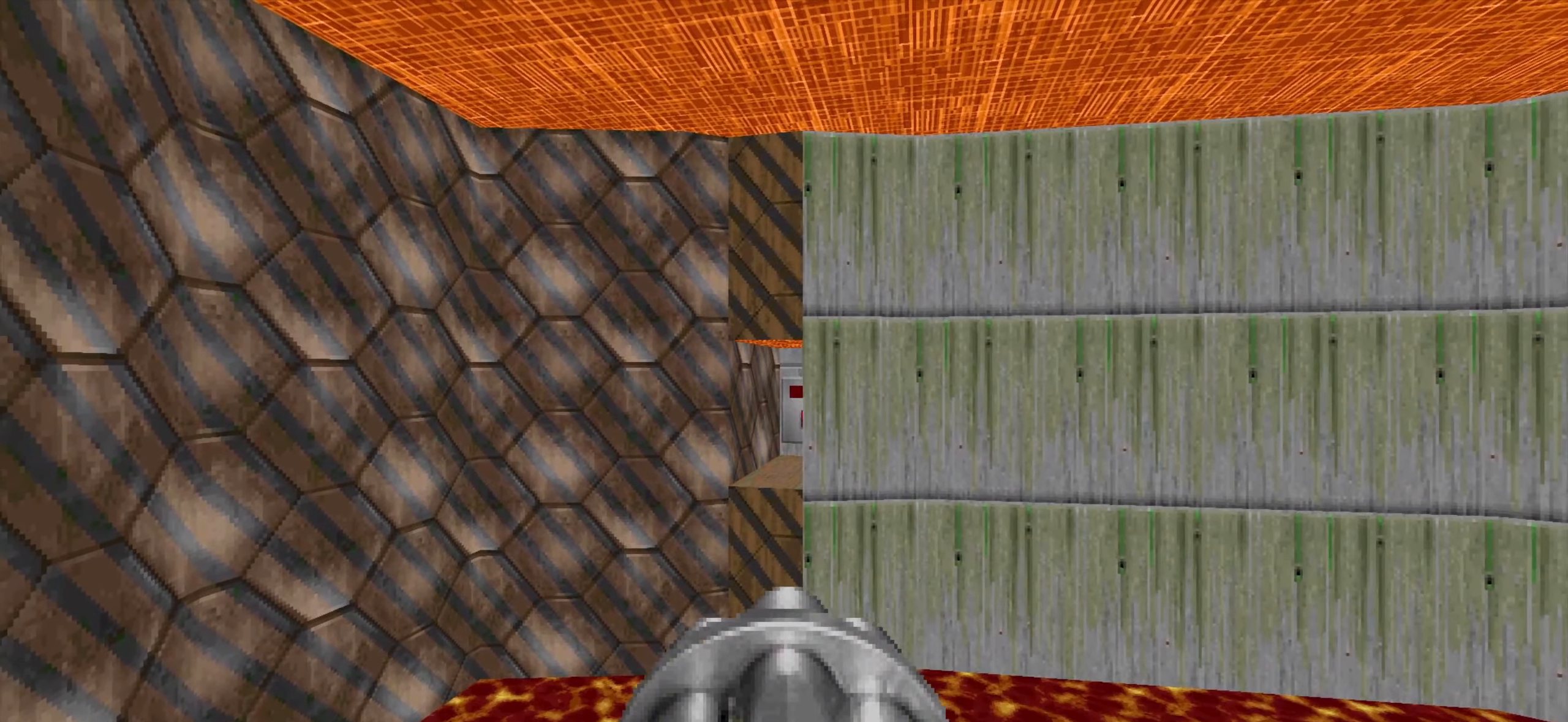
{"keys": [], "mouse": [], "events": []}
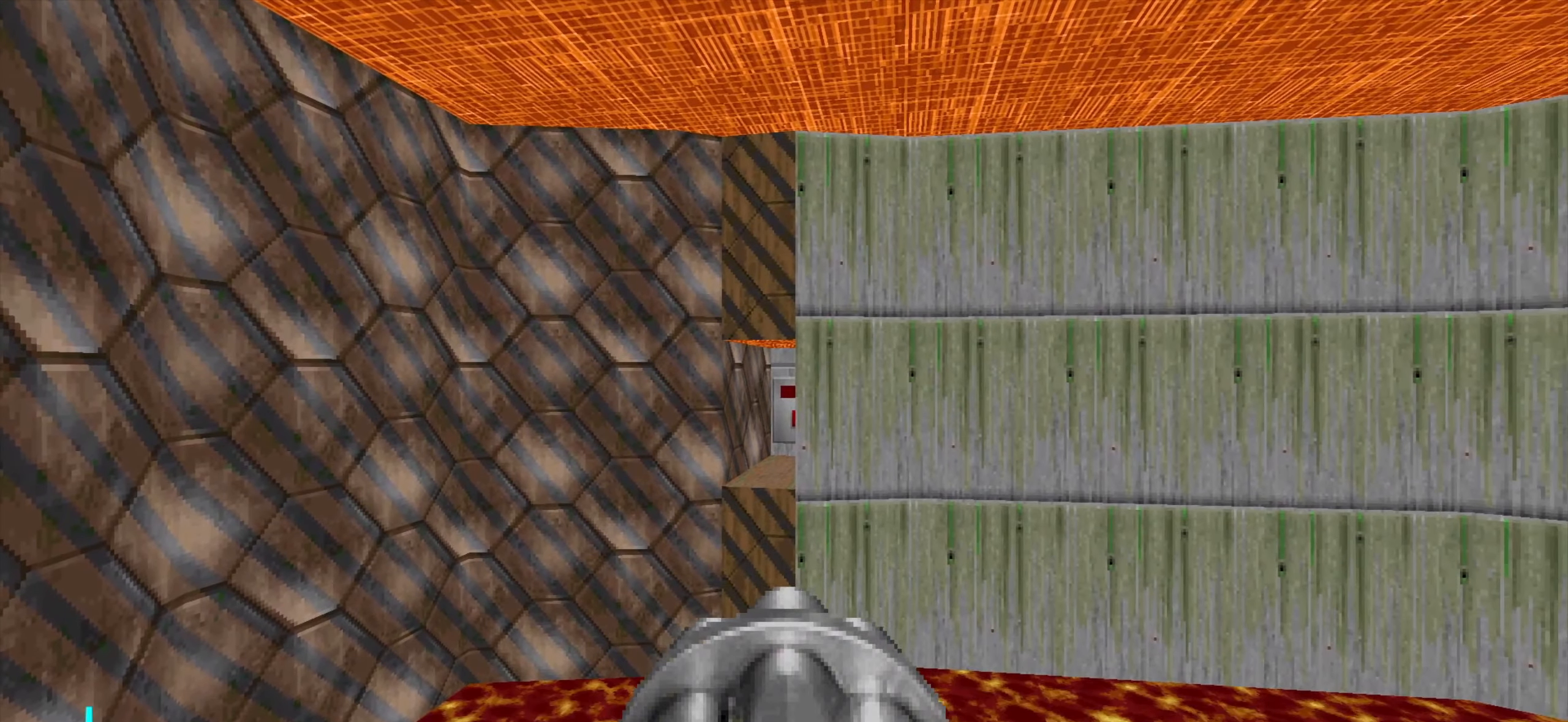
{"keys": [], "mouse": [], "events": [[50, "mouse_left", "down"], [150, "mouse_left", "up"]]}
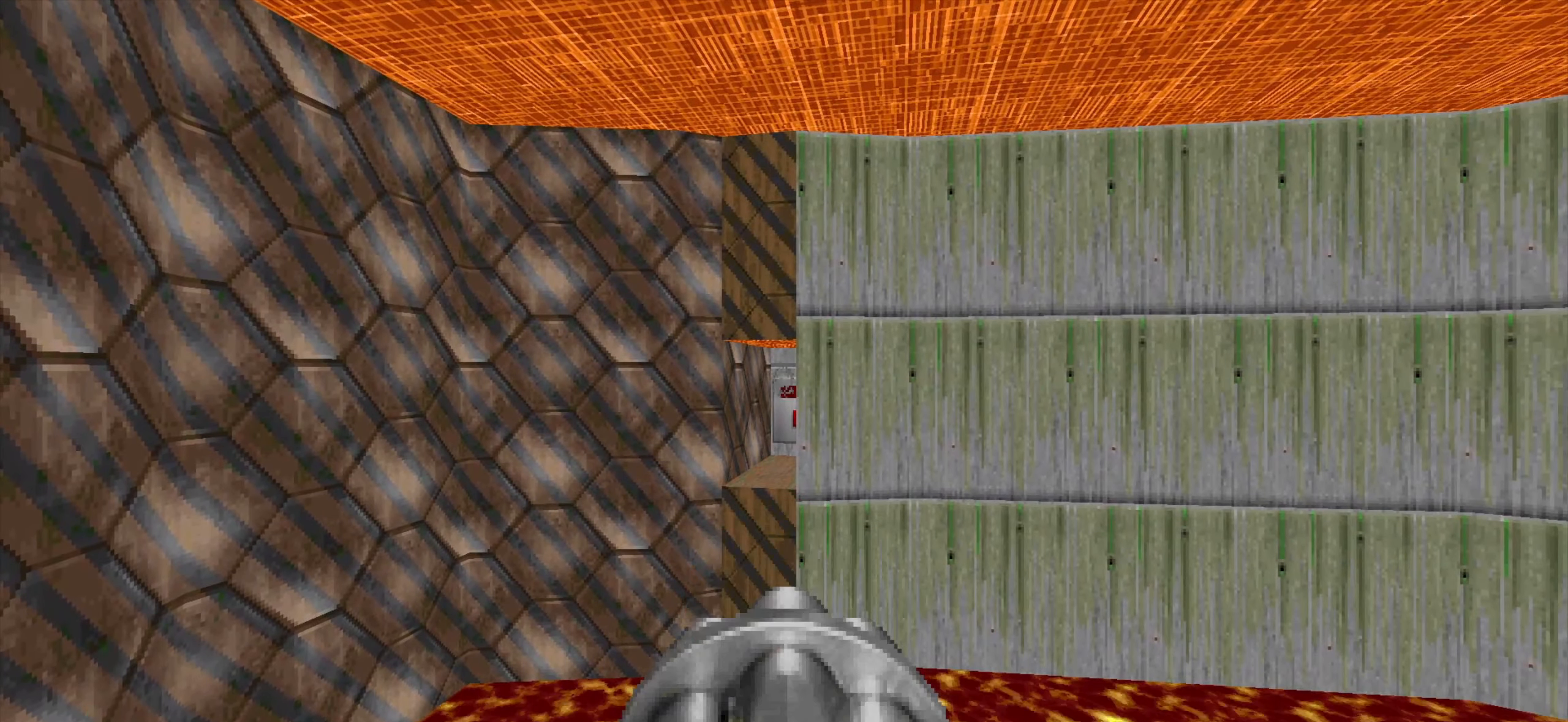
{"keys": ["w"], "mouse": [], "events": [[133, "d", "down"], [167, "d", "up"], [500, "w", "down"]]}
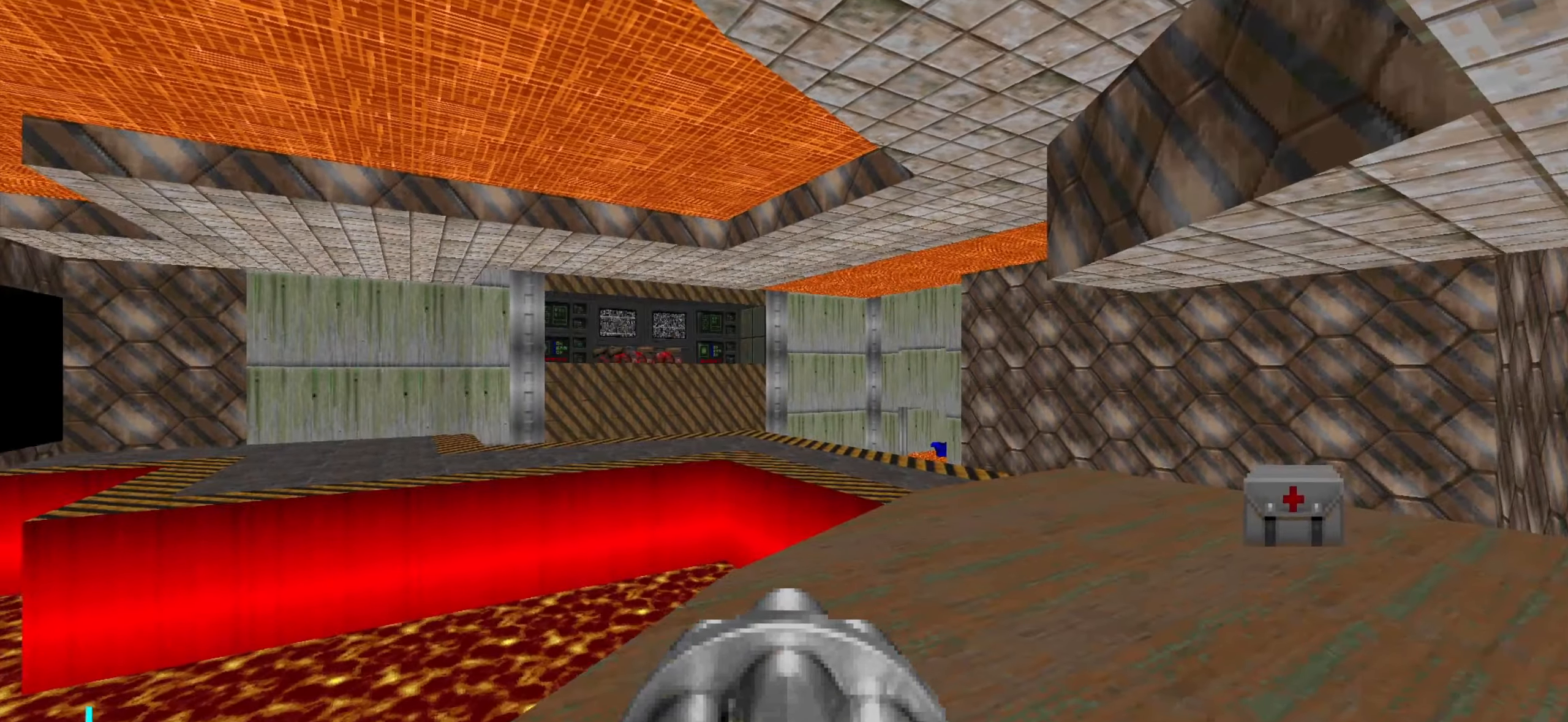
{"keys": ["w"], "mouse": [], "events": [[183, "d", "down"], [283, "w", "up"], [433, "d", "up"], [433, "w", "down"]]}
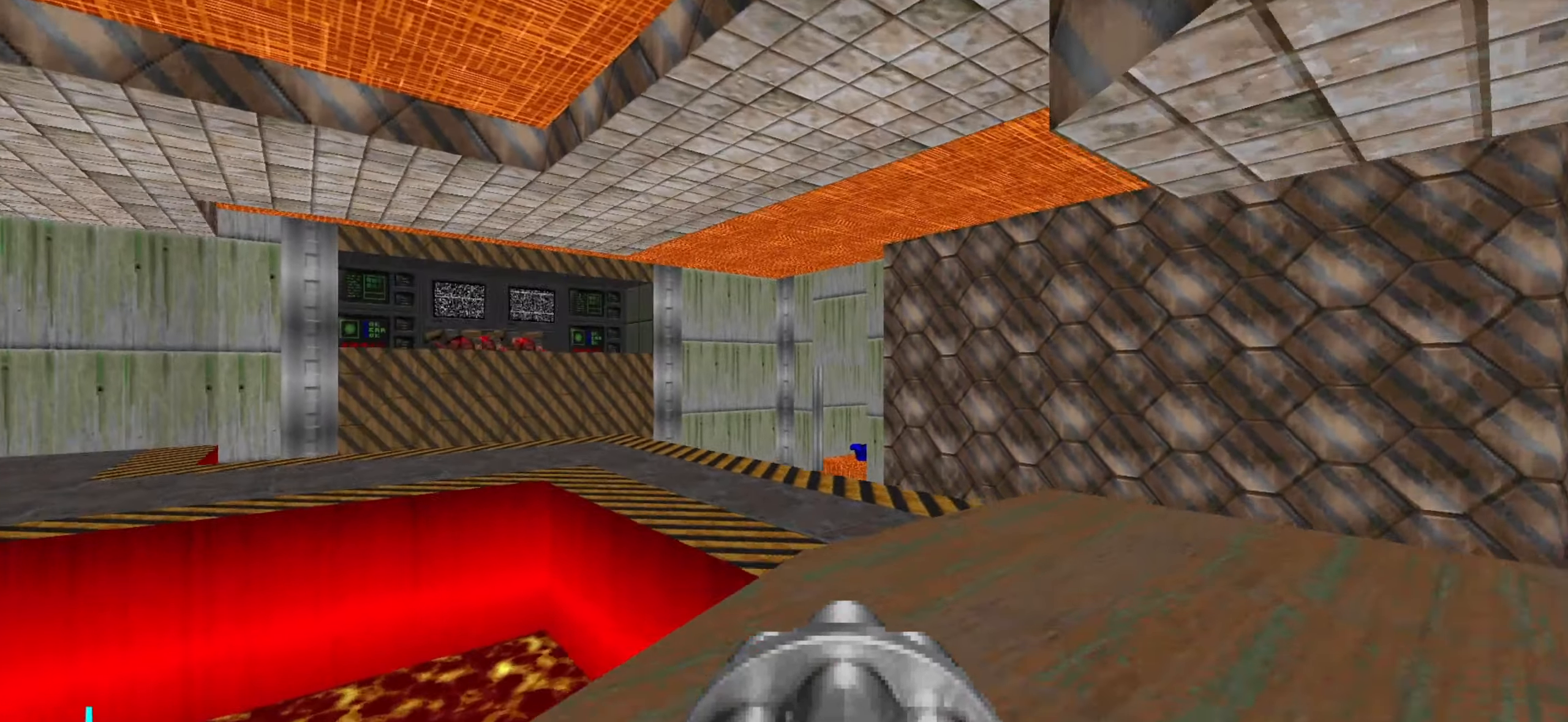
{"keys": [], "mouse": [], "events": [[17, "a", "down"], [217, "a", "up"], [300, "a", "down"], [350, "w", "up"], [450, "a", "up"]]}
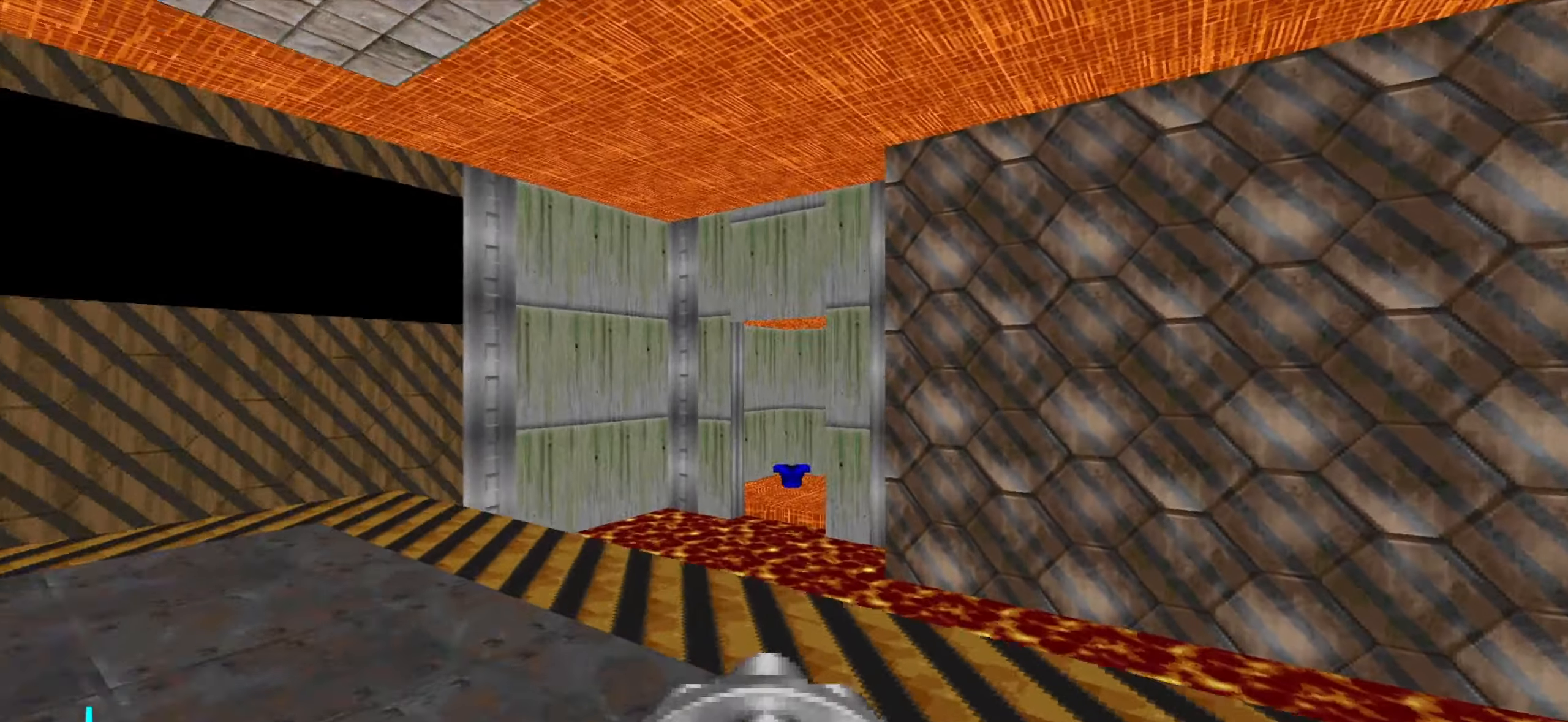
{"keys": ["w"], "mouse": [], "events": [[33, "w", "down"]]}
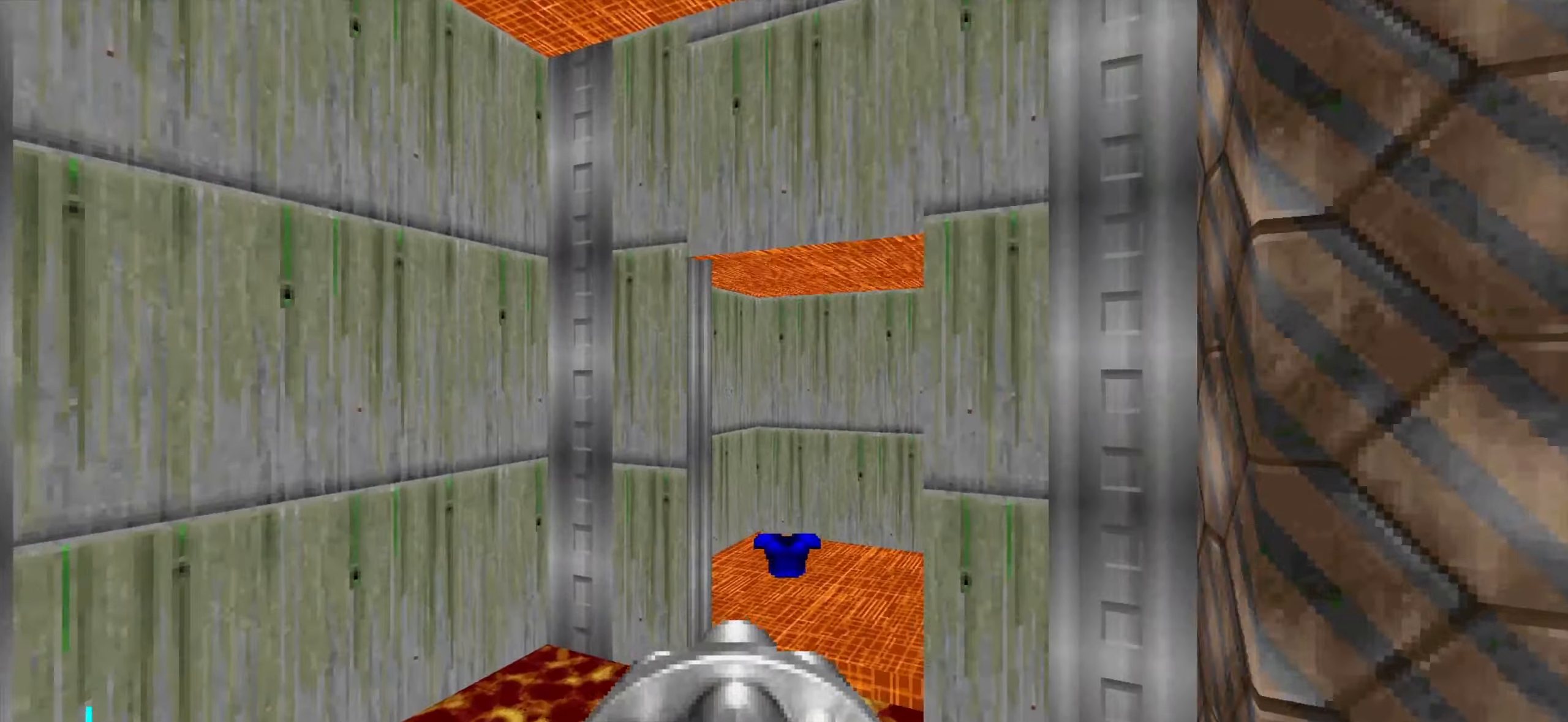
{"keys": ["a", "w"], "mouse": [], "events": [[100, "d", "down"], [200, "d", "up"], [300, "d", "down"], [400, "d", "up"], [450, "a", "down"]]}
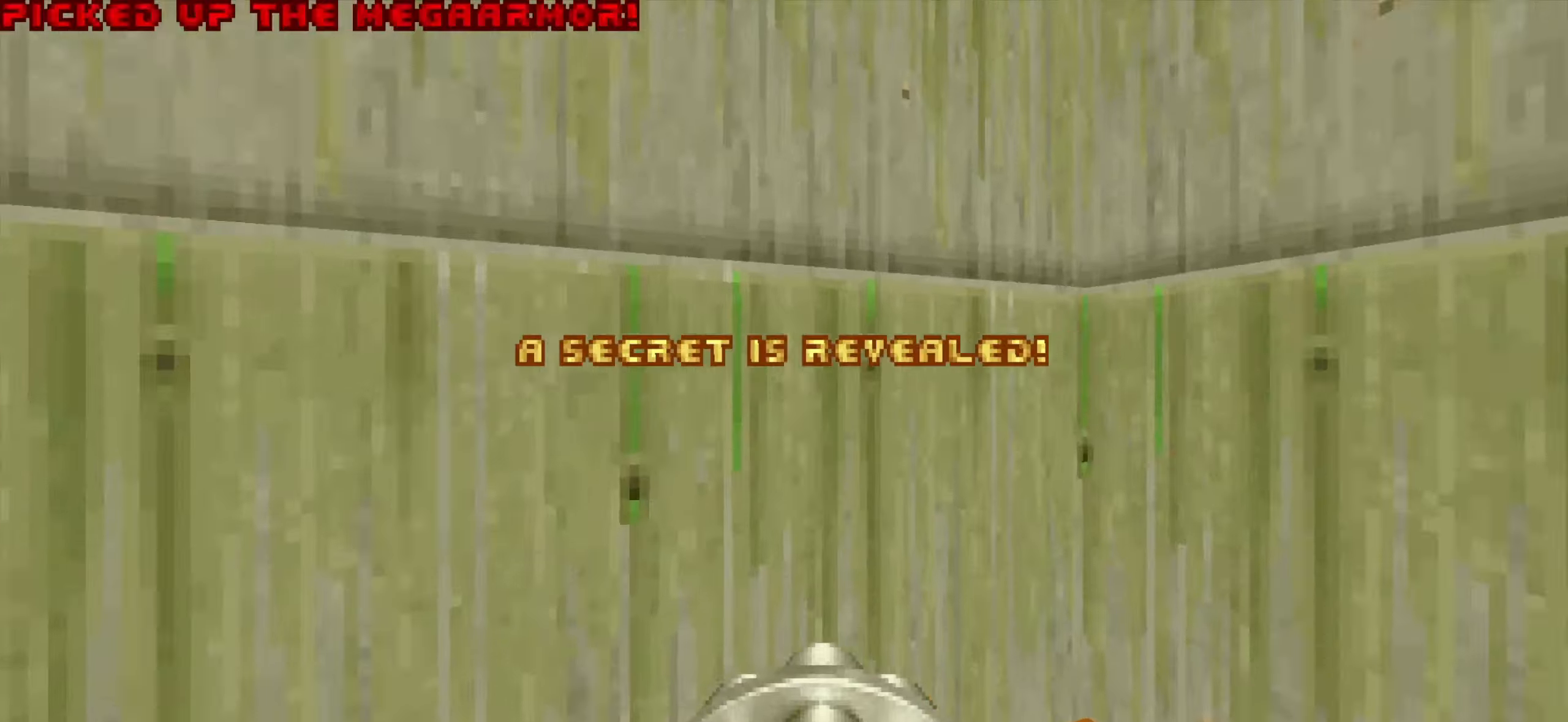
{"keys": ["a"], "mouse": ["wheel"], "events": [[100, "a", "up"], [100, "d", "down"], [150, "w", "up"], [233, "mouse_wheel", "down"], [233, "s", "down"], [283, "mouse_wheel", "up"], [333, "a", "down"], [333, "d", "up"], [333, "mouse_wheel", "down"], [433, "mouse_wheel", "up"], [483, "mouse_wheel", "down"], [483, "s", "up"]]}
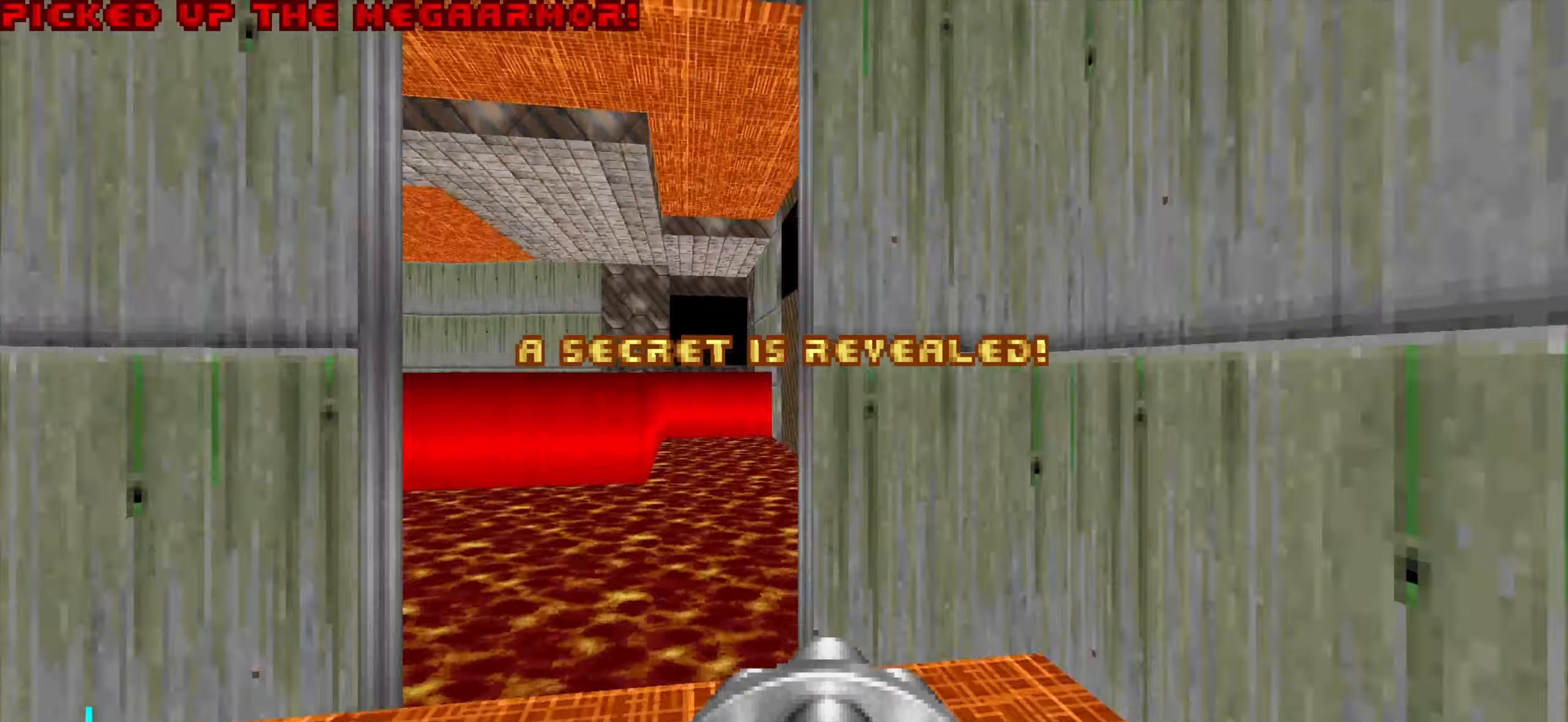
{"keys": ["d", "w"], "mouse": [], "events": [[67, "mouse_wheel", "up"], [167, "w", "down"], [250, "mouse_wheel", "down"], [350, "a", "up"], [350, "mouse_wheel", "up"], [400, "d", "down"], [400, "mouse_wheel", "down"], [484, "mouse_wheel", "up"]]}
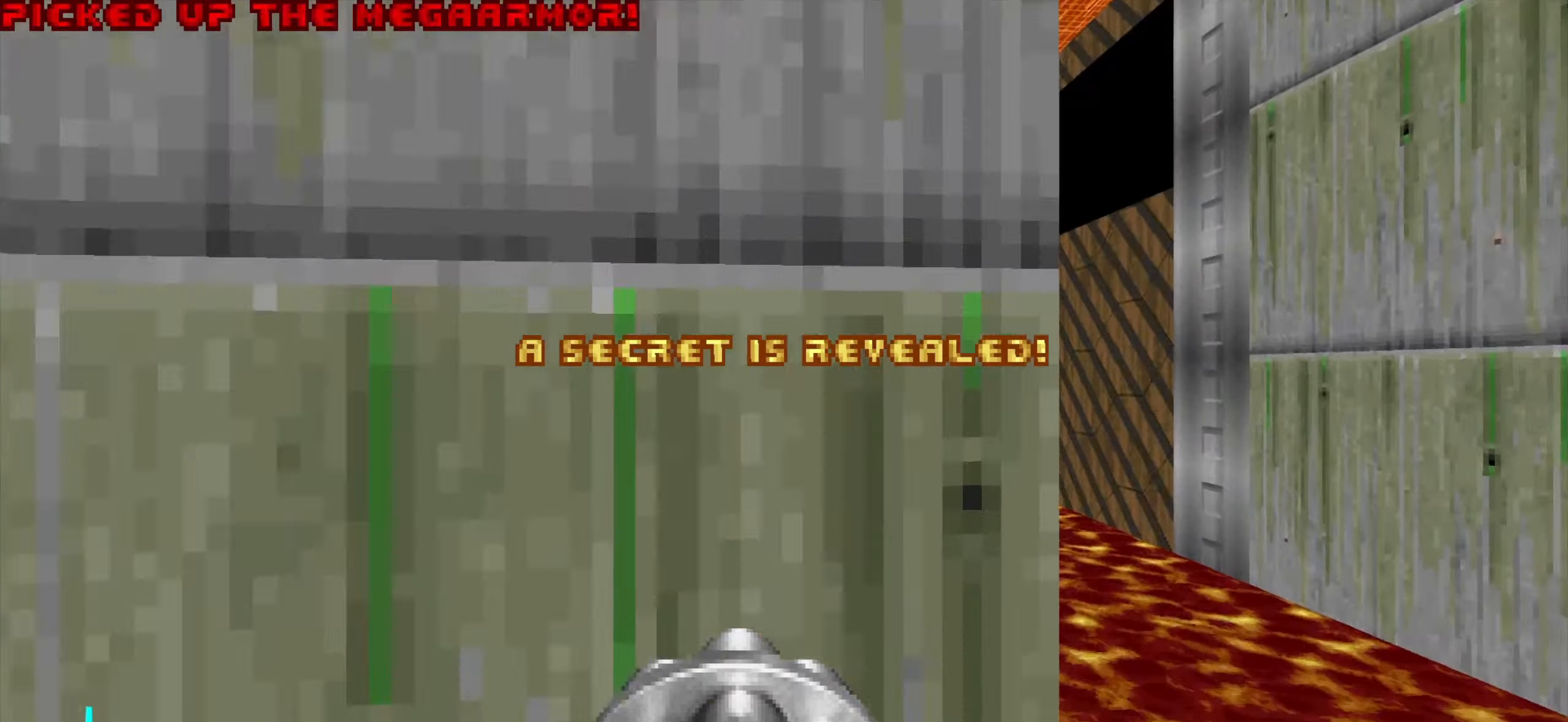
{"keys": ["a", "w"], "mouse": [], "events": [[34, "d", "up"], [34, "mouse_wheel", "down"], [84, "d", "down"], [134, "mouse_wheel", "up"], [134, "w", "up"], [234, "mouse_wheel", "down"], [234, "w", "down"], [284, "d", "up"], [284, "mouse_wheel", "up"], [367, "a", "down"]]}
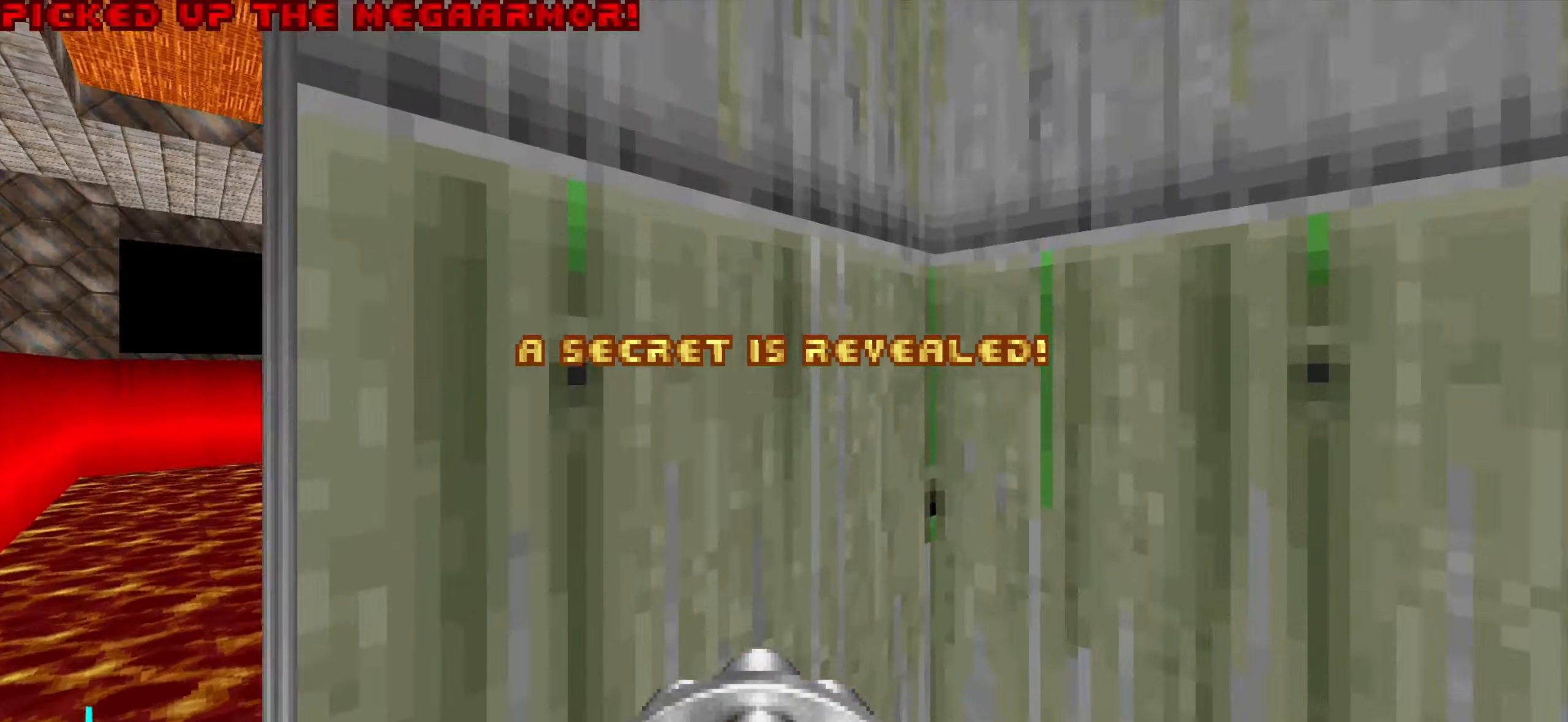
{"keys": ["a", "s"], "mouse": [], "events": [[17, "a", "up"], [17, "d", "down"], [67, "mouse_wheel", "down"], [150, "mouse_wheel", "up"], [200, "mouse_wheel", "down"], [300, "mouse_wheel", "up"], [300, "w", "up"], [384, "mouse_wheel", "down"], [434, "mouse_wheel", "up"], [434, "s", "down"], [484, "a", "down"], [484, "d", "up"]]}
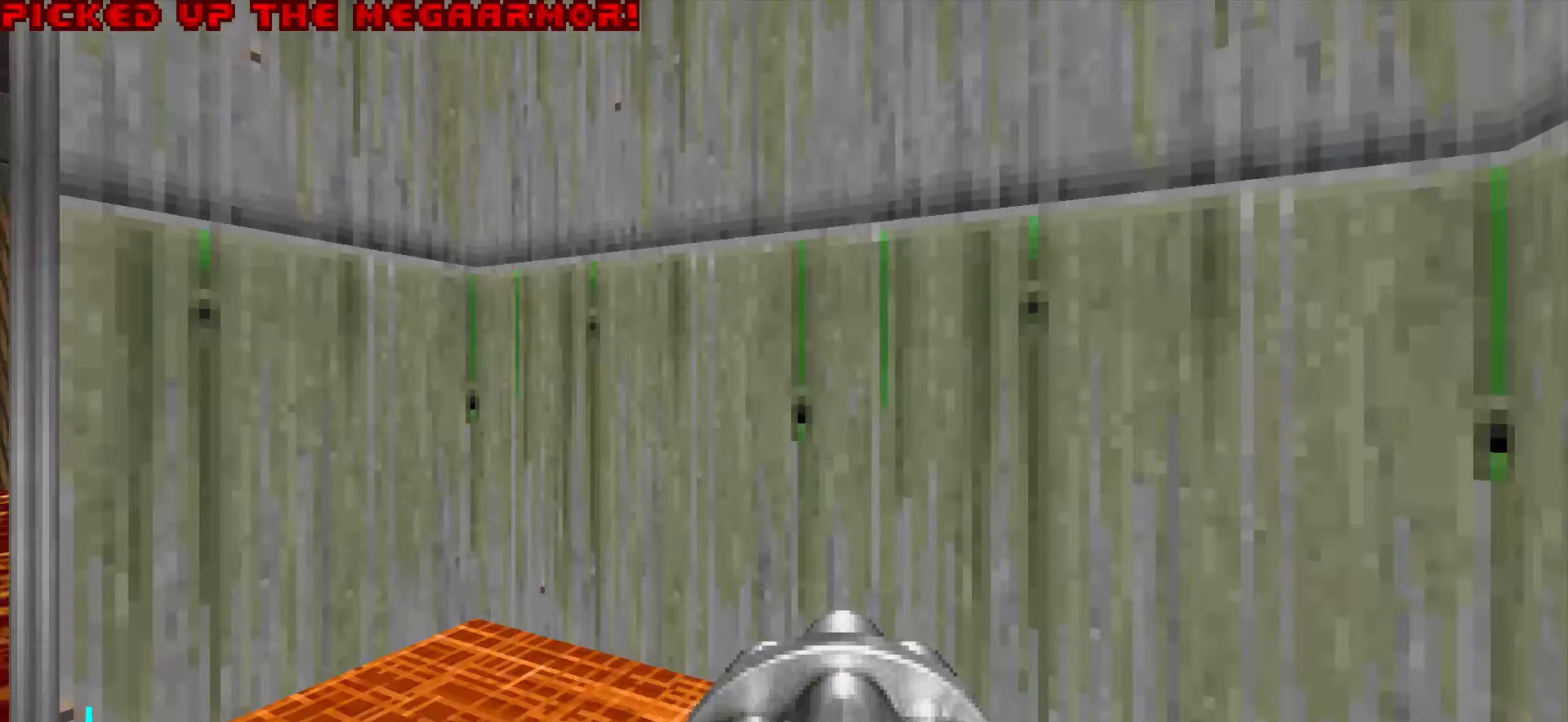
{"keys": [], "mouse": [], "events": [[67, "s", "up"], [134, "a", "up"], [200, "d", "down"], [200, "w", "down"], [350, "d", "up"], [350, "w", "up"]]}
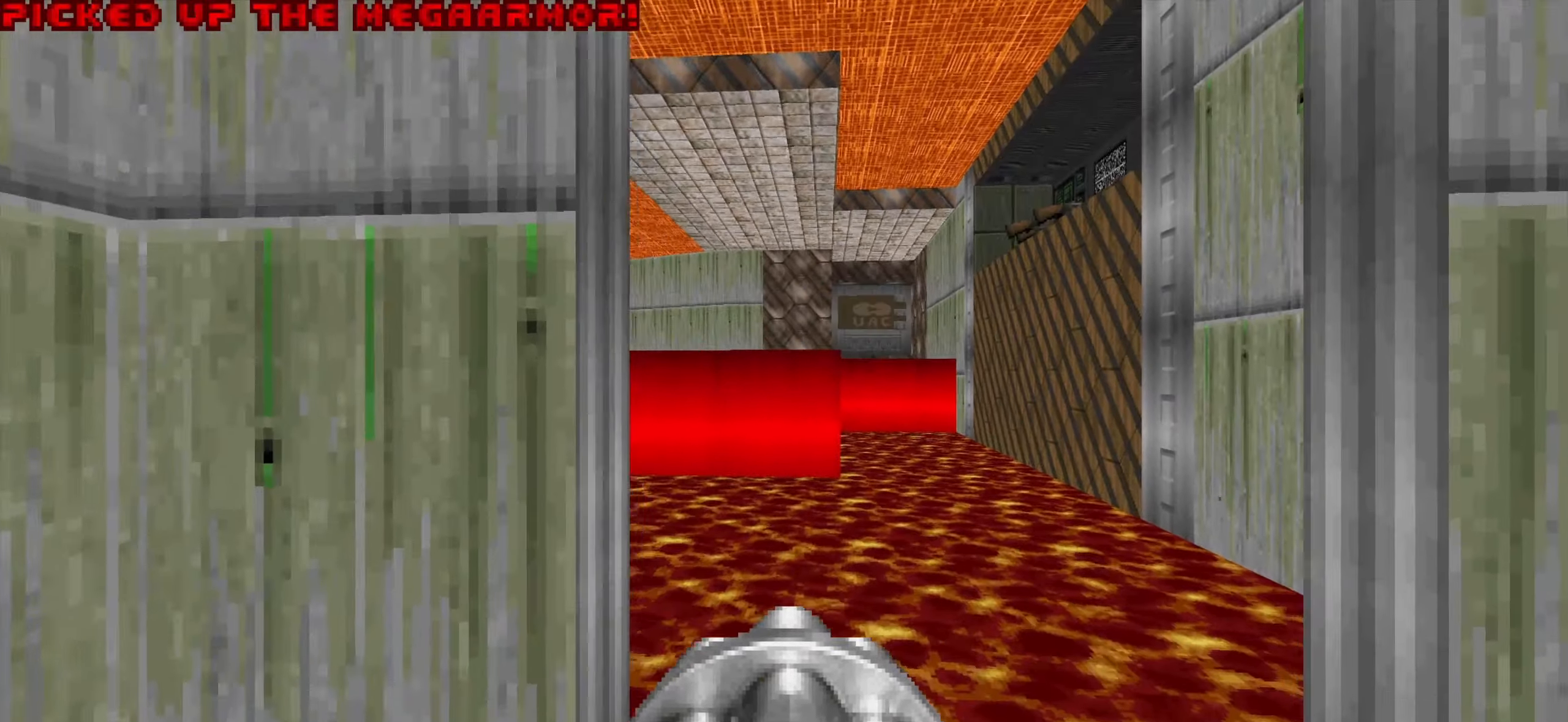
{"keys": [], "mouse": [], "events": [[184, "tab", "down"], [267, "tab", "up"]]}
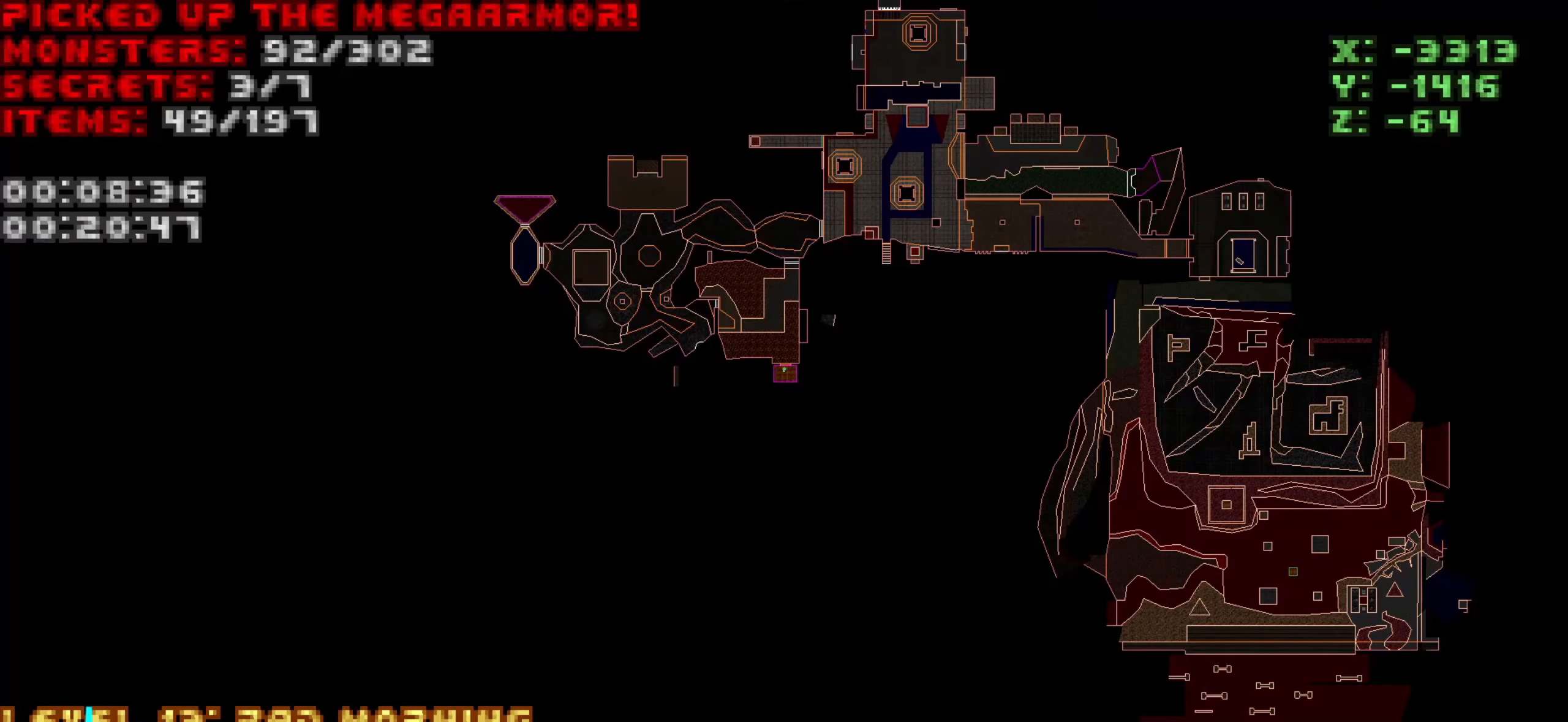
{"keys": [], "mouse": [], "events": []}
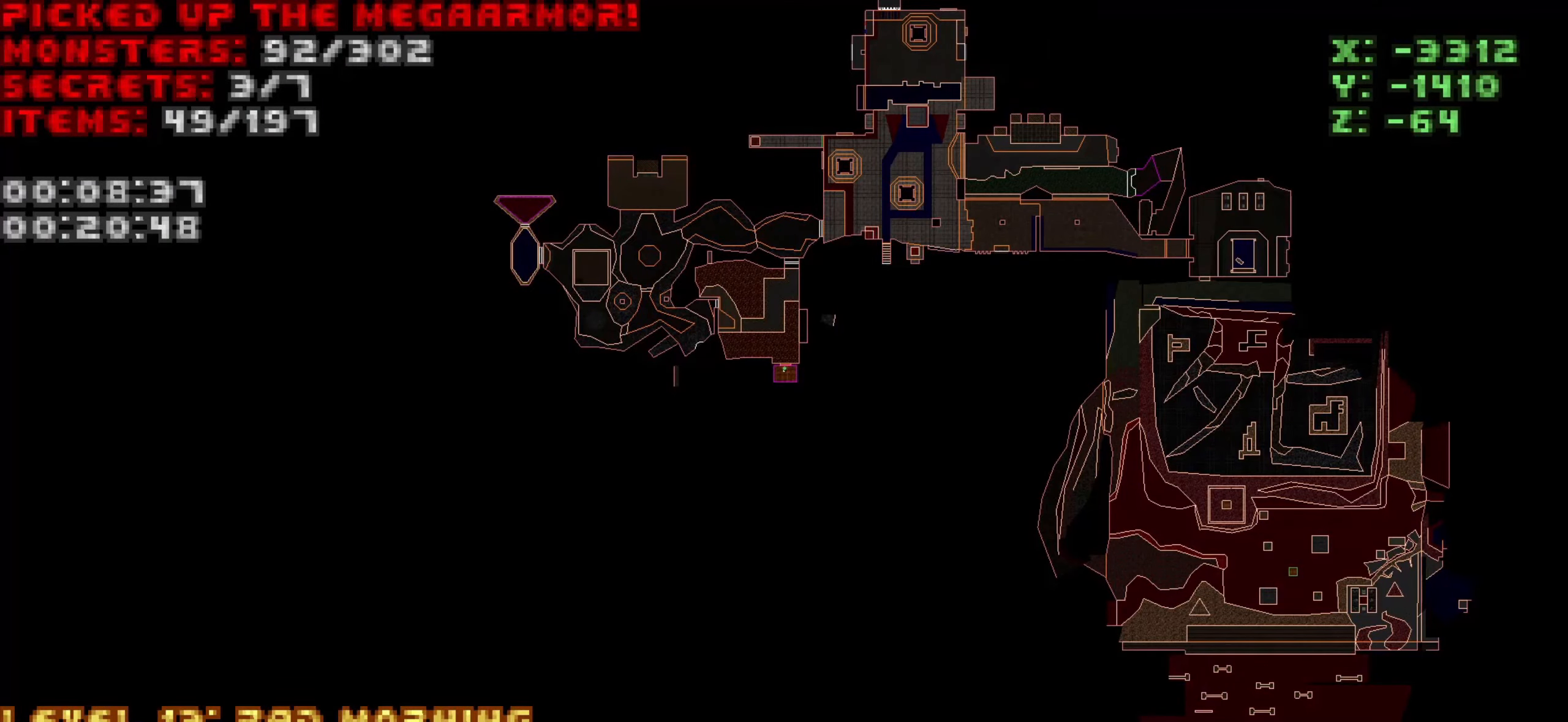
{"keys": [], "mouse": [], "events": []}
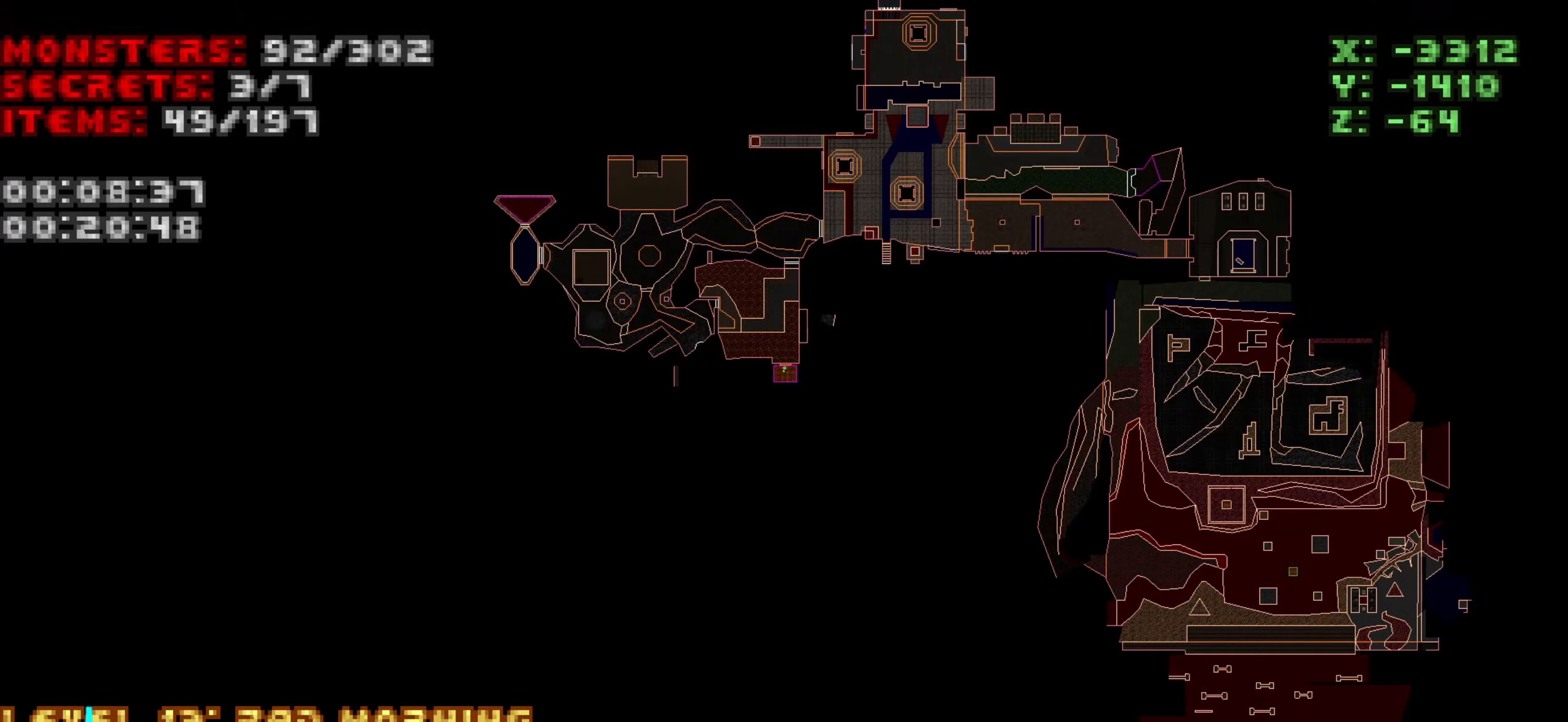
{"keys": ["a", "w"], "mouse": [], "events": [[184, "tab", "down"], [184, "w", "down"], [234, "tab", "up"], [384, "a", "down"]]}
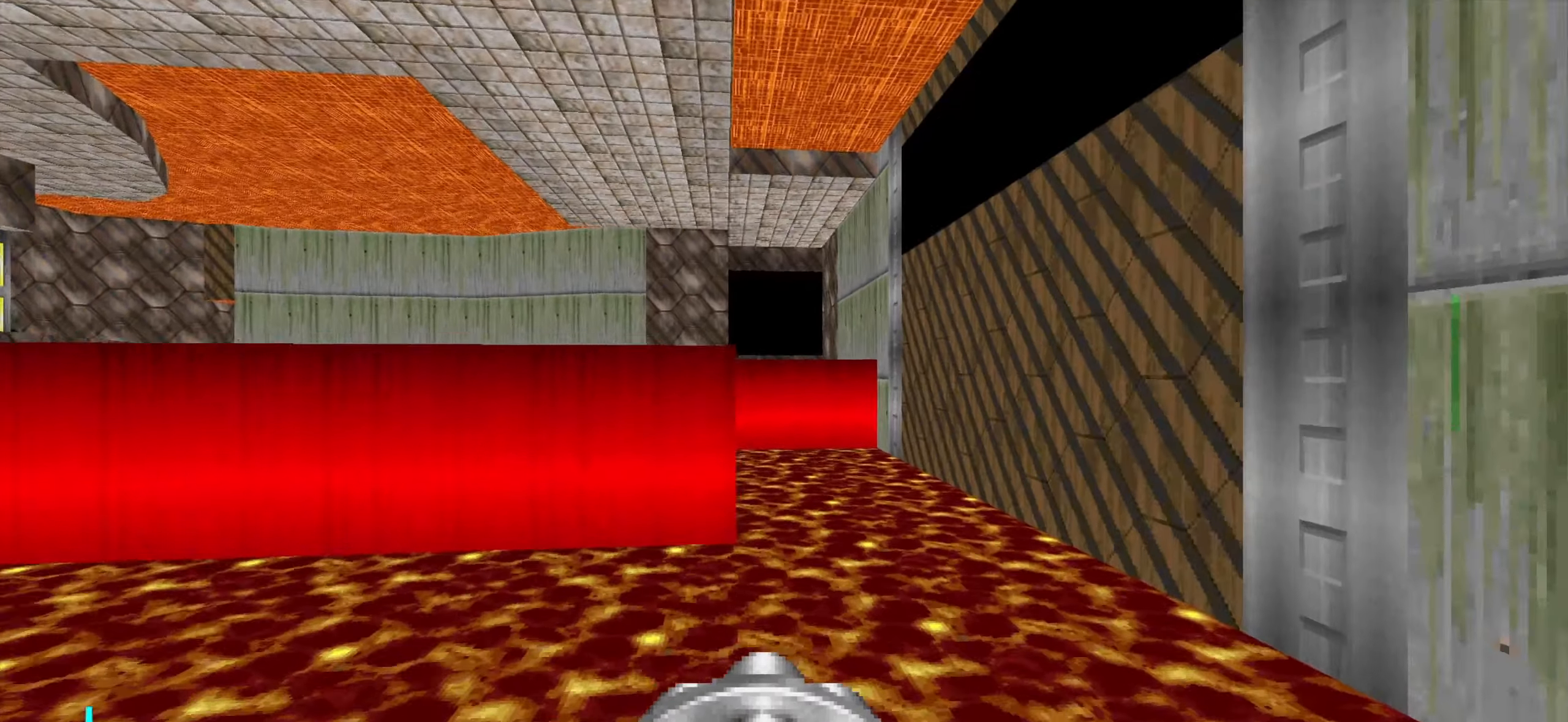
{"keys": ["w"], "mouse": [], "events": [[67, "a", "up"], [217, "a", "down"], [300, "a", "up"], [350, "mouse_wheel", "down"], [400, "mouse_wheel", "up"]]}
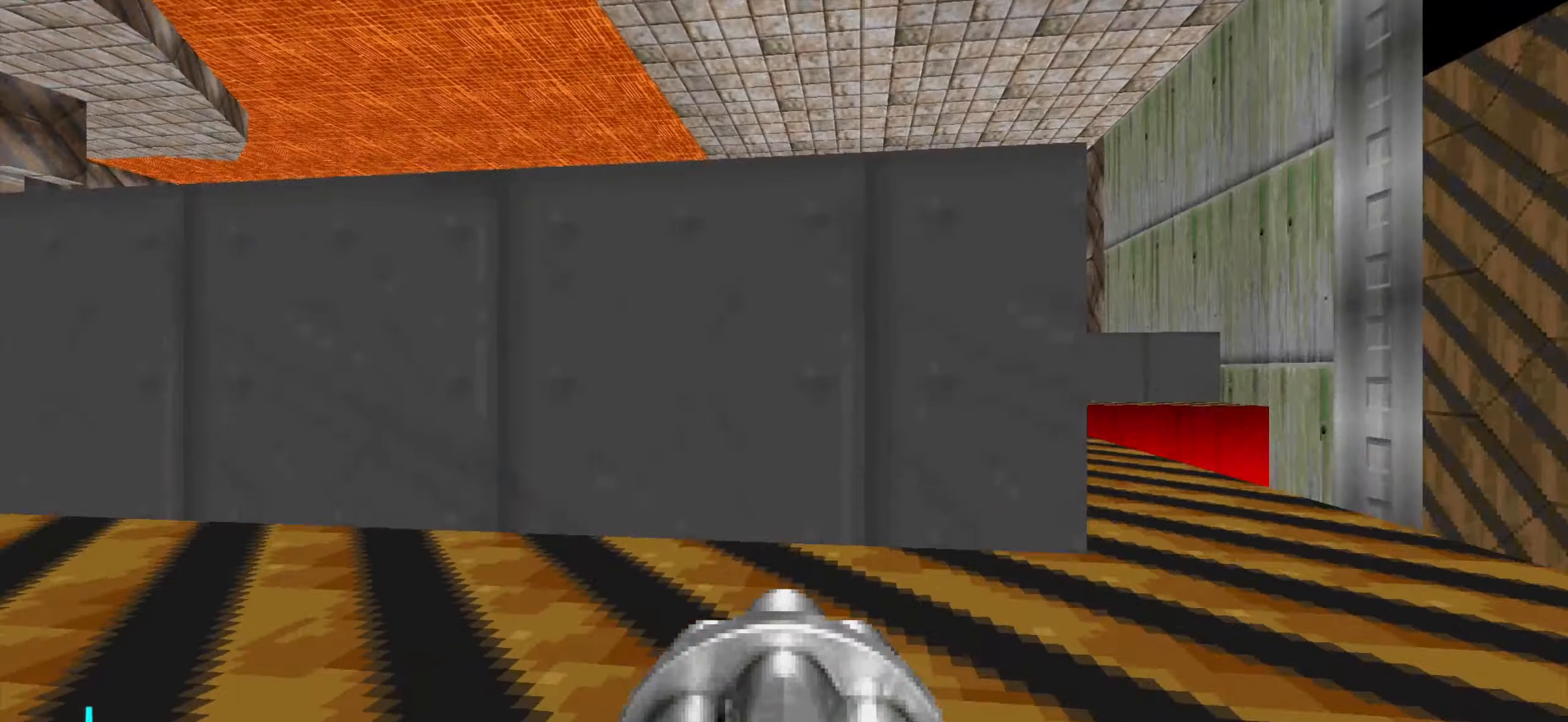
{"keys": [], "mouse": [], "events": [[184, "d", "down"], [334, "w", "up"], [417, "d", "up"]]}
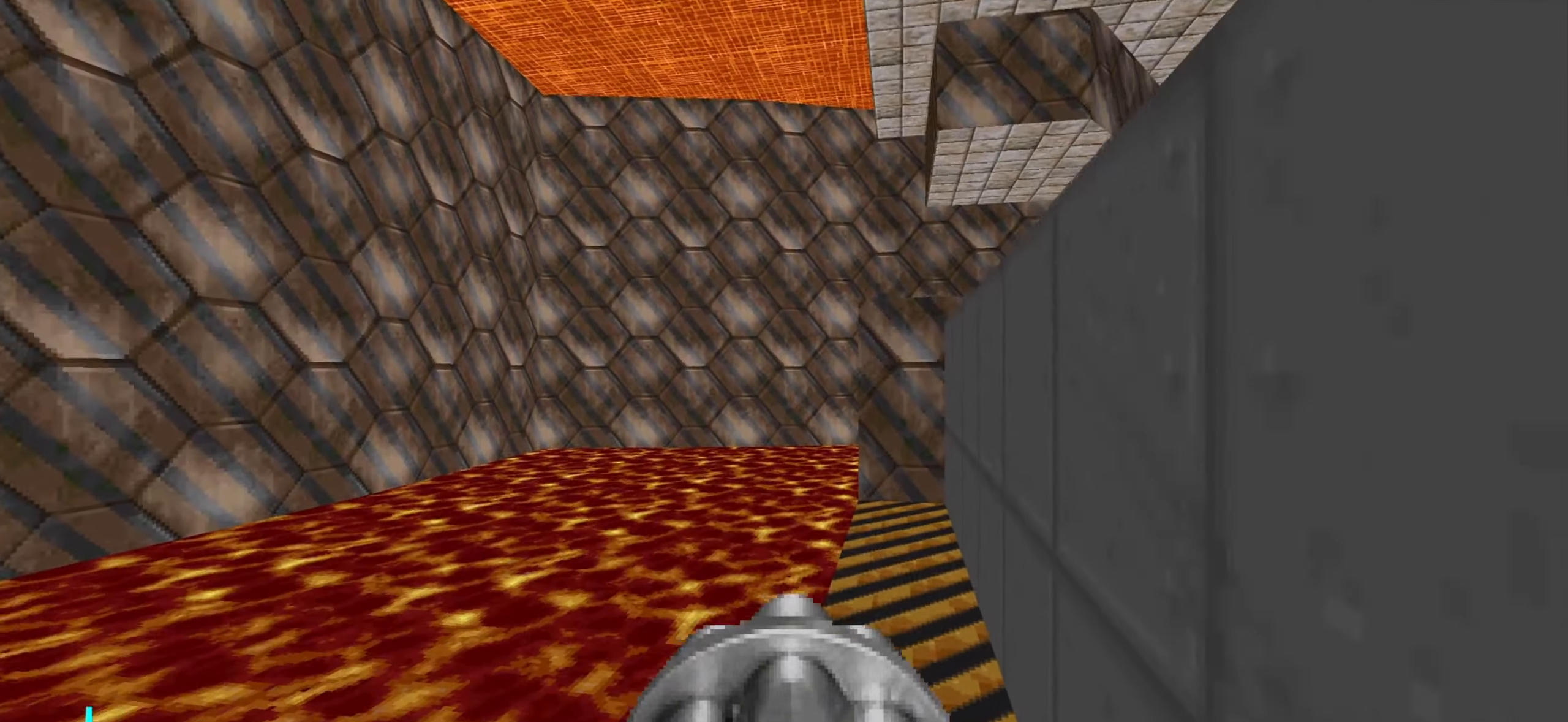
{"keys": [], "mouse": [], "events": []}
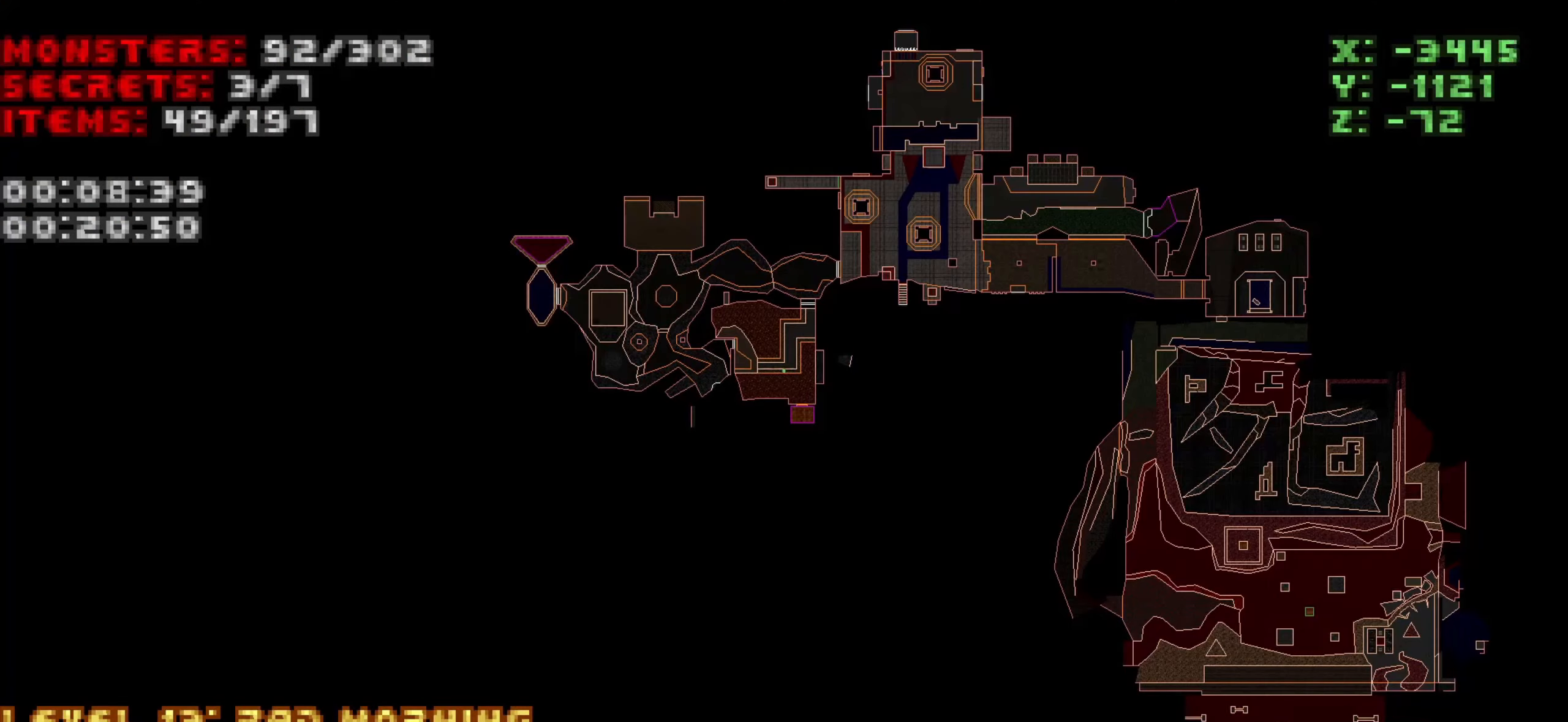
{"keys": [], "mouse": [], "events": [[16, "tab", "down"], [66, "tab", "up"]]}
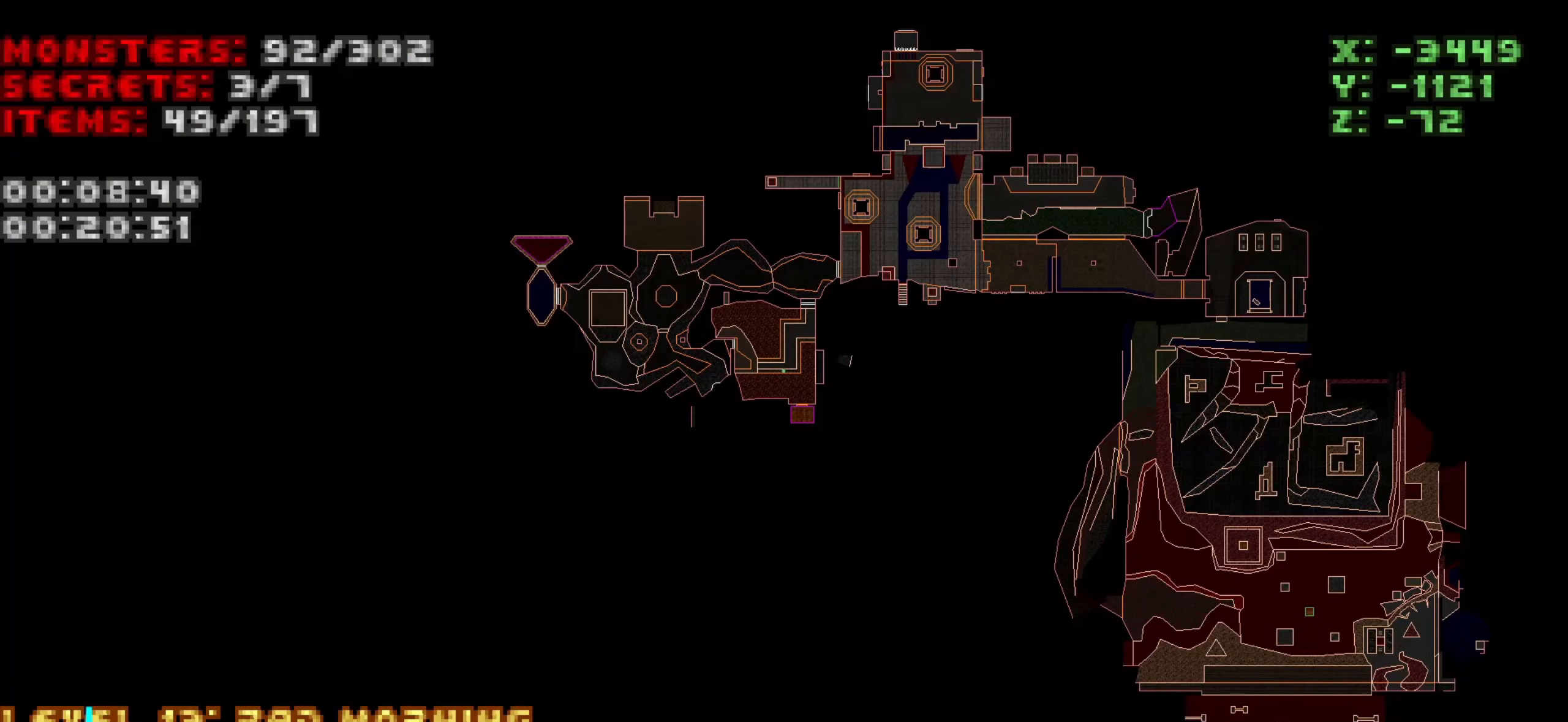
{"keys": [], "mouse": [], "events": []}
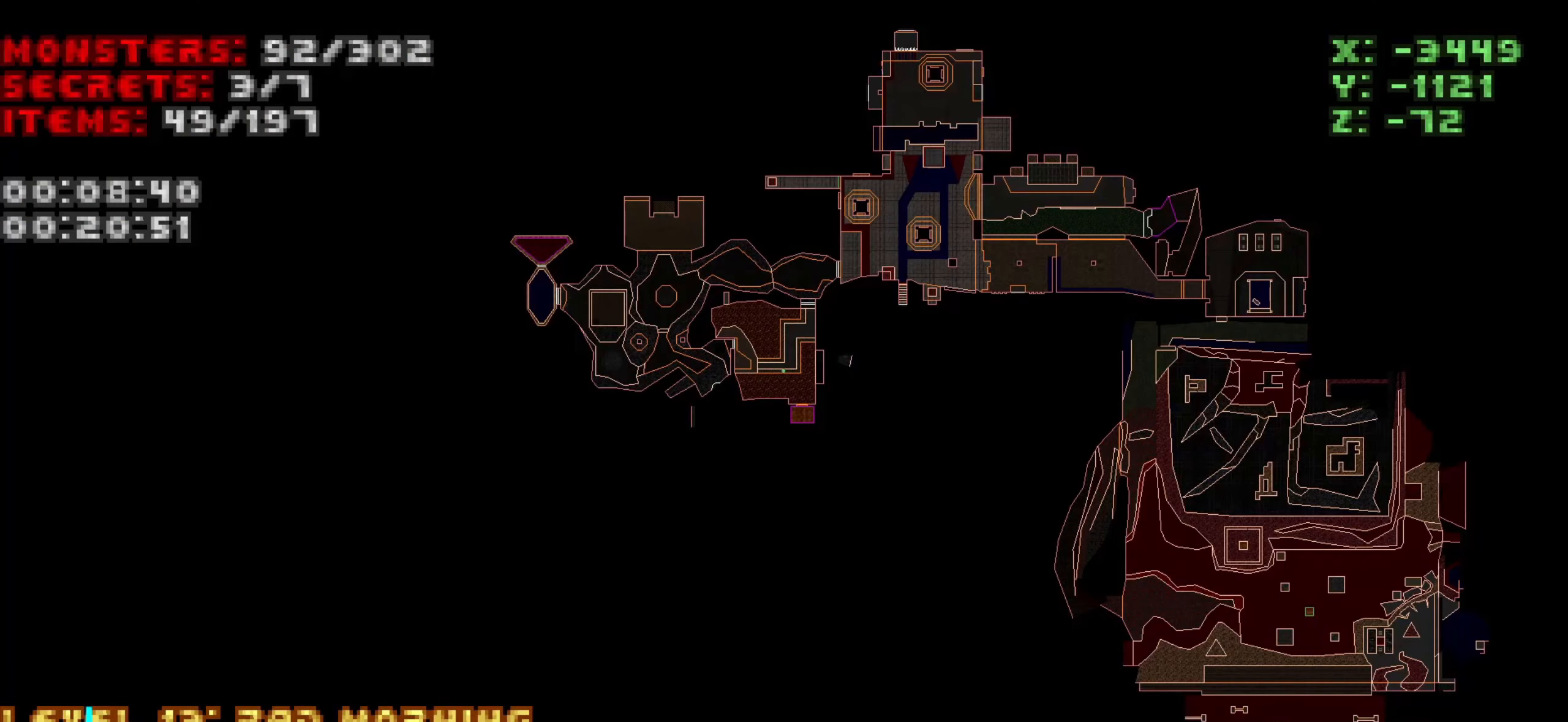
{"keys": [], "mouse": [], "events": []}